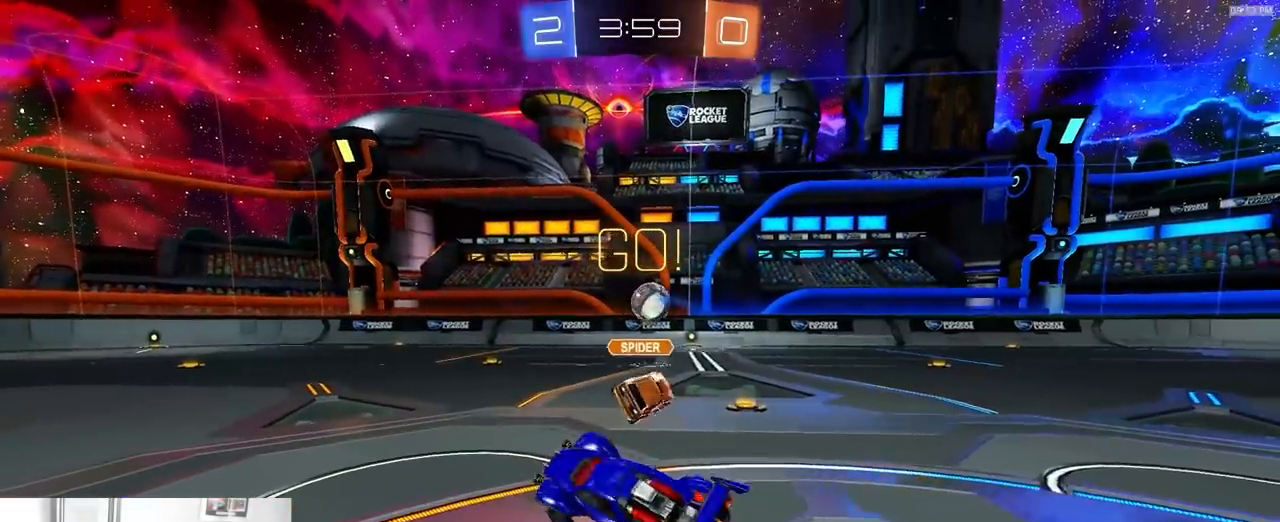
Gameplay with a controller (PlayStation layout); each line is a JSON object with the inputs held at the frame after it (dt_ms = milliseconds from this image to that frame). "events" lists button and stick changes between this image and that frame as [ms after this image, input, new state], when the widget could be followed in between. Not read: L3 R3 TOUCHPAD.
{"dt_ms": 500, "buttons": ["R2"], "left_stick": "right", "right_stick": "center", "events": []}
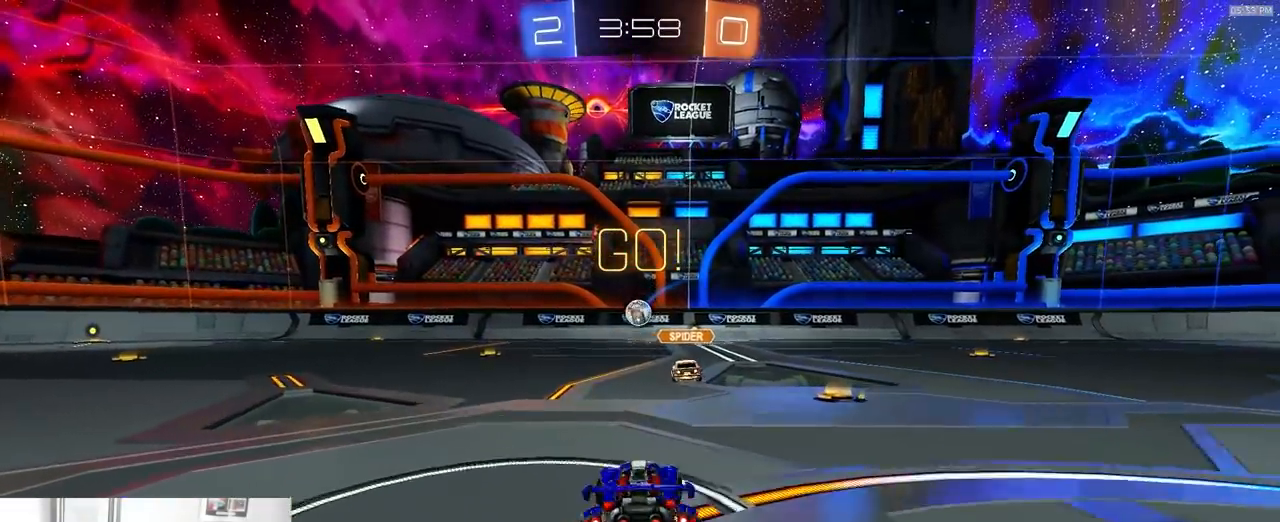
{"dt_ms": 500, "buttons": ["TRIANGLE", "R2"], "left_stick": "center", "right_stick": "center", "events": [[317, "left_stick", "center"], [450, "TRIANGLE", "down"]]}
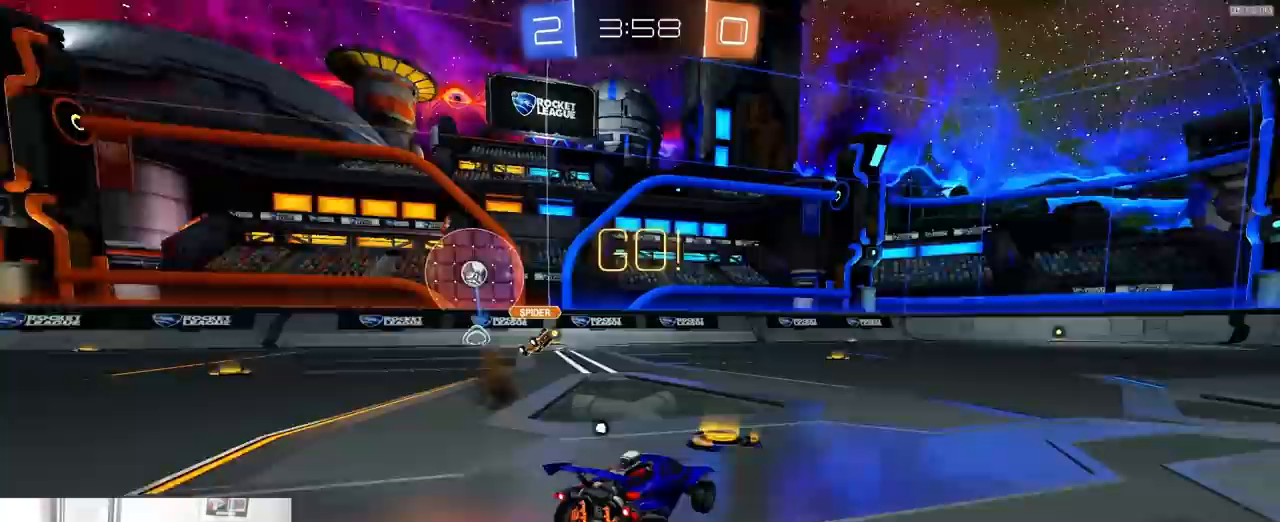
{"dt_ms": 500, "buttons": ["TRIANGLE", "R2"], "left_stick": "center", "right_stick": "center", "events": [[67, "TRIANGLE", "up"], [417, "TRIANGLE", "down"]]}
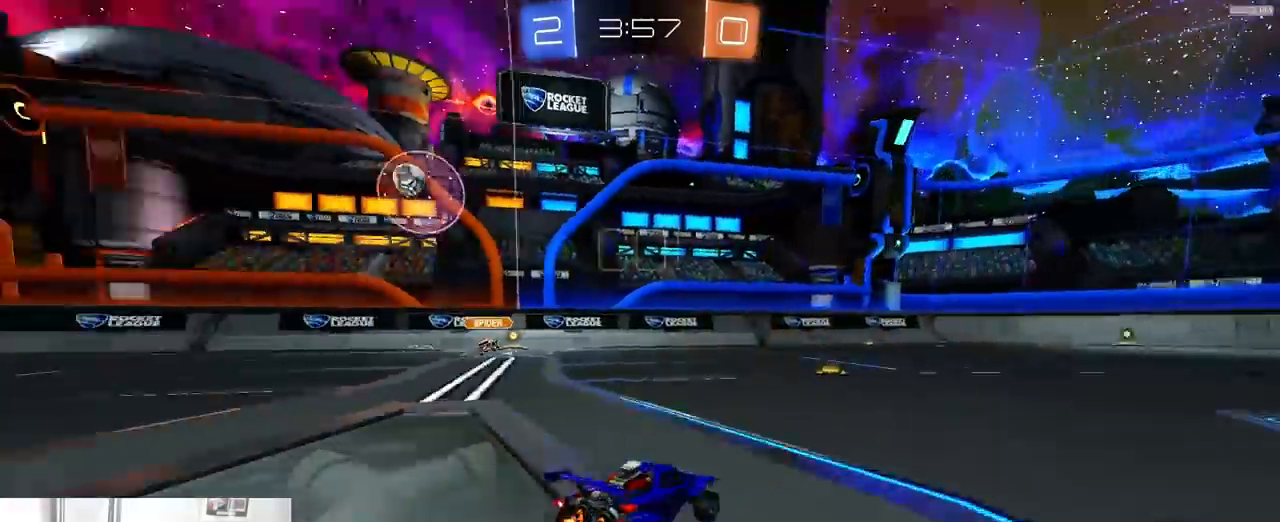
{"dt_ms": 500, "buttons": ["R2"], "left_stick": "center", "right_stick": "center", "events": [[67, "TRIANGLE", "up"]]}
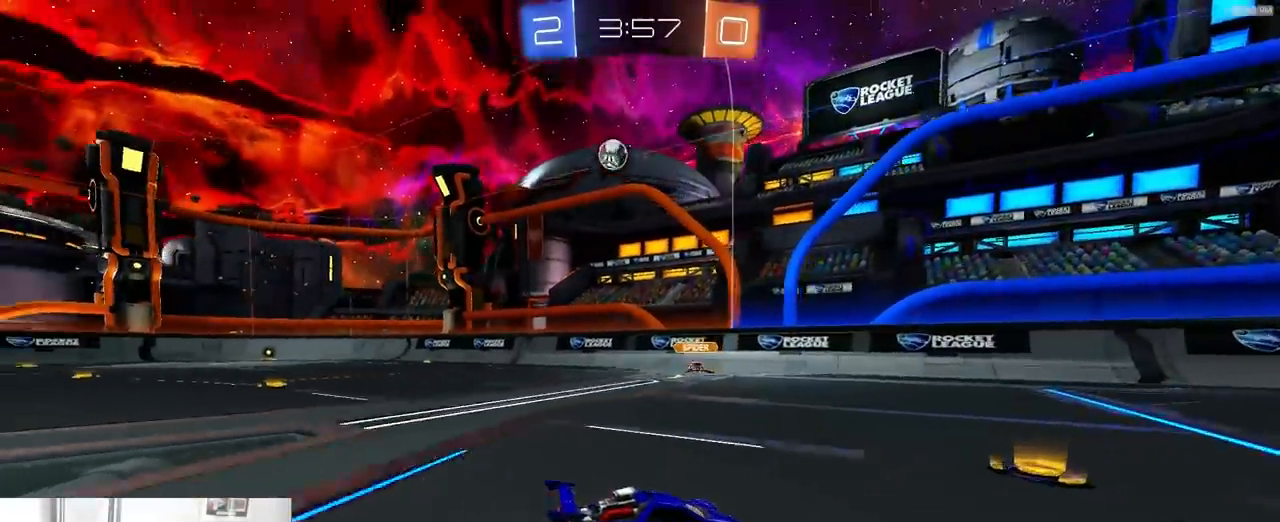
{"dt_ms": 500, "buttons": ["R2"], "left_stick": "left", "right_stick": "center", "events": [[33, "left_stick", "left"], [183, "left_stick", "center"], [333, "left_stick", "left"]]}
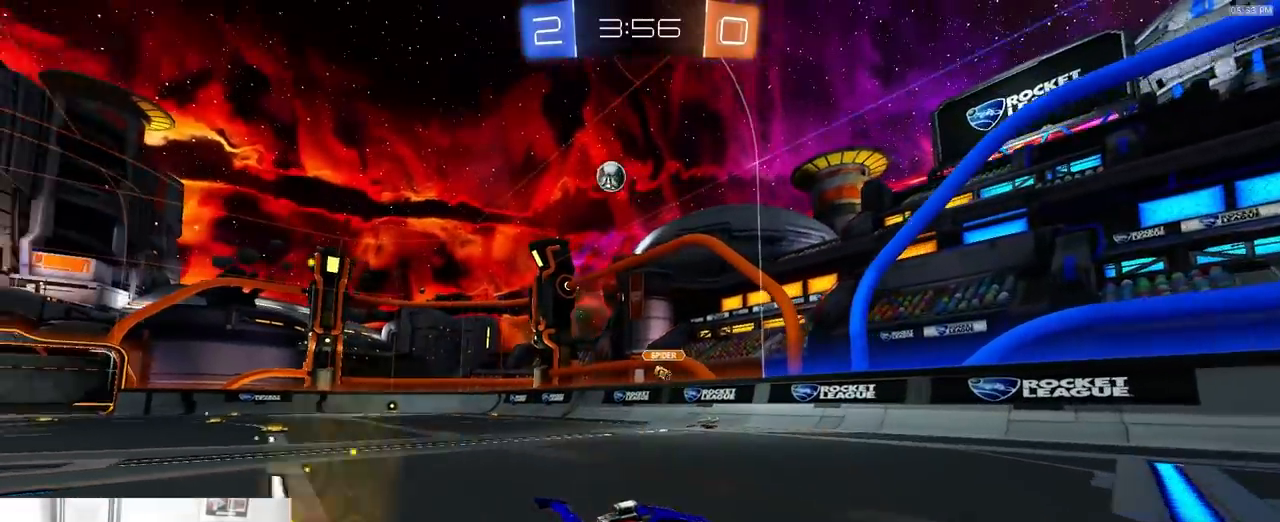
{"dt_ms": 500, "buttons": [], "left_stick": "left", "right_stick": "center", "events": [[83, "left_stick", "center"], [167, "left_stick", "left"], [317, "L1", "down"], [367, "L1", "up"], [500, "R2", "up"]]}
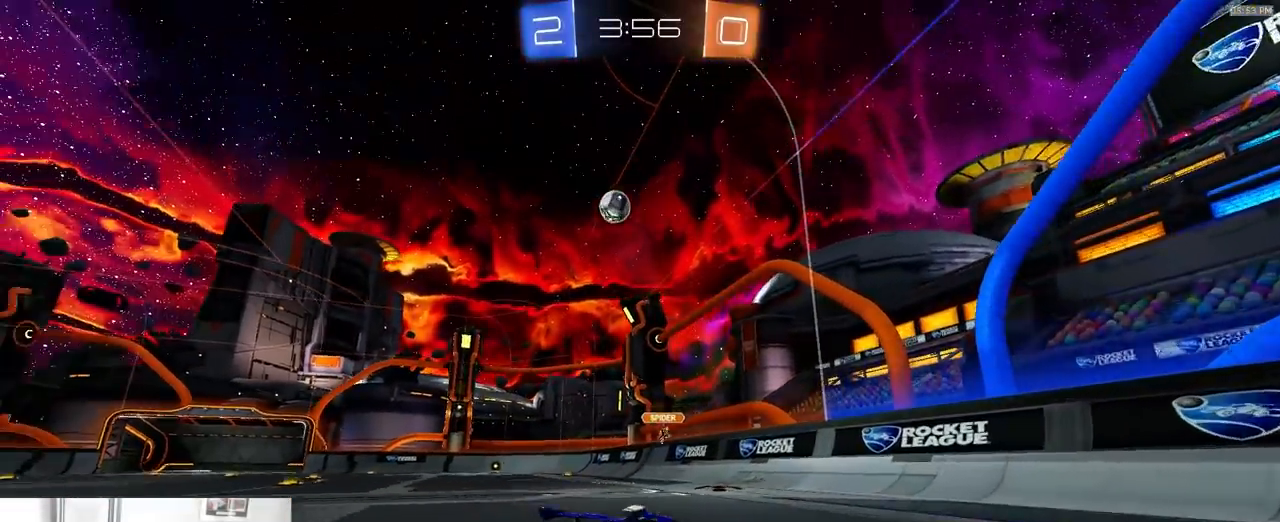
{"dt_ms": 500, "buttons": ["R2"], "left_stick": "center", "right_stick": "up", "events": [[167, "right_stick", "up"], [217, "left_stick", "center"], [333, "left_stick", "left"], [367, "R2", "down"], [467, "left_stick", "center"]]}
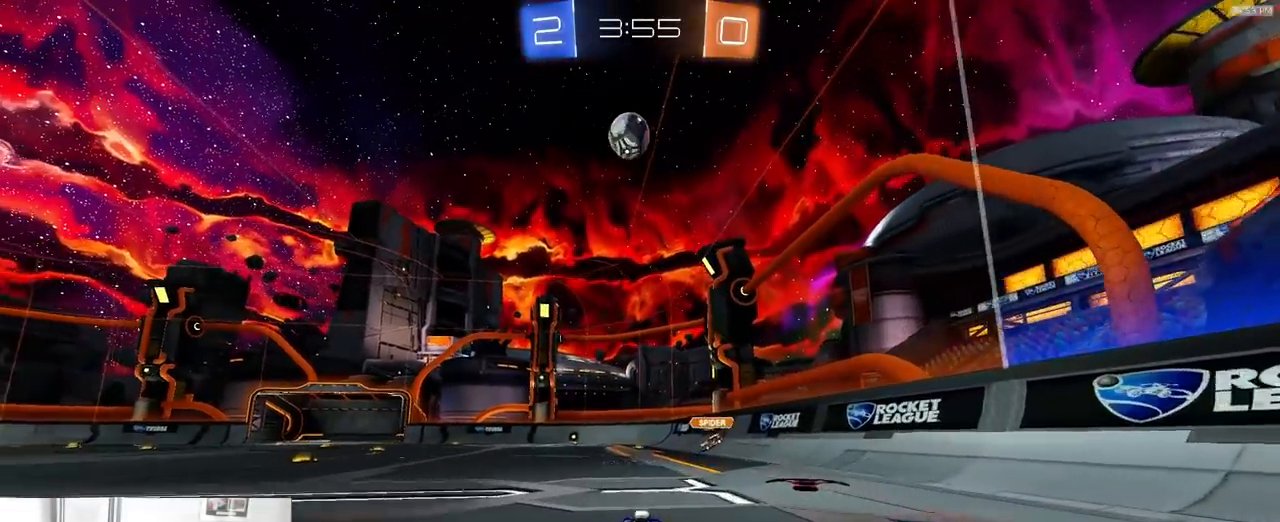
{"dt_ms": 500, "buttons": ["R2"], "left_stick": "center", "right_stick": "up", "events": [[50, "left_stick", "down-left"], [200, "left_stick", "center"]]}
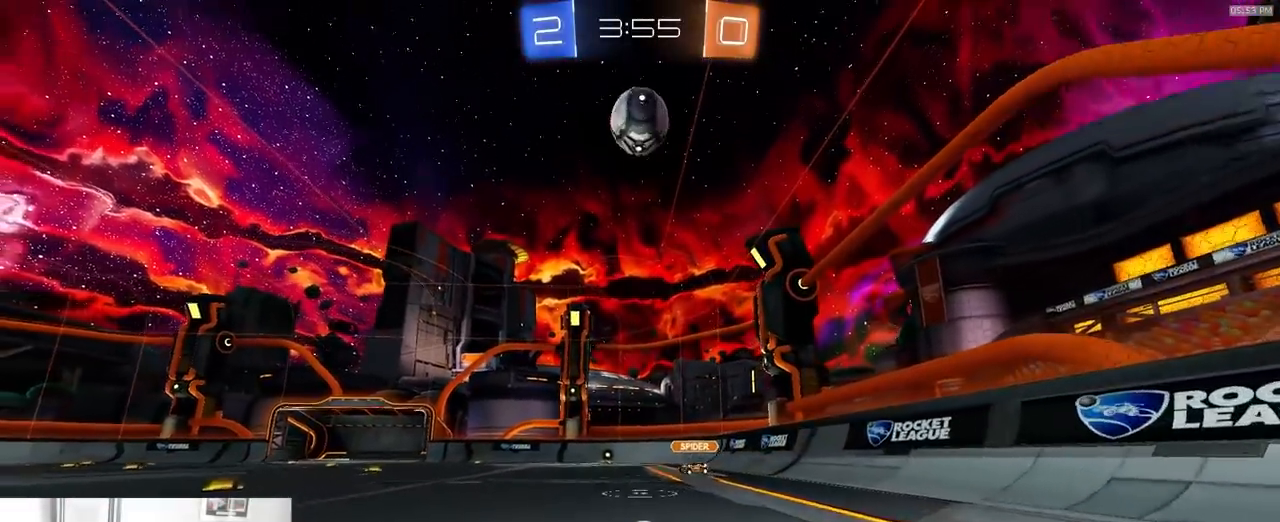
{"dt_ms": 500, "buttons": ["R2"], "left_stick": "center", "right_stick": "center", "events": [[17, "R2", "up"], [17, "left_stick", "right"], [67, "right_stick", "center"], [83, "left_stick", "center"], [133, "left_stick", "left"], [250, "left_stick", "center"], [317, "L2", "down"], [400, "L2", "up"], [417, "R2", "down"]]}
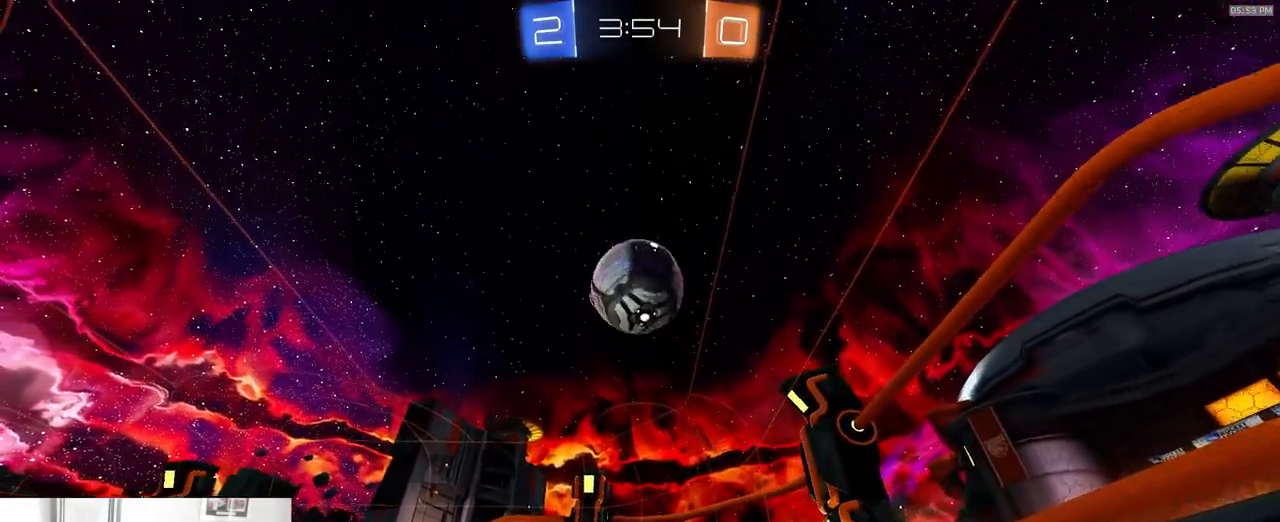
{"dt_ms": 500, "buttons": ["L1", "R2"], "left_stick": "left", "right_stick": "center", "events": [[183, "R2", "up"], [267, "left_stick", "left"], [350, "R2", "down"], [433, "L1", "down"]]}
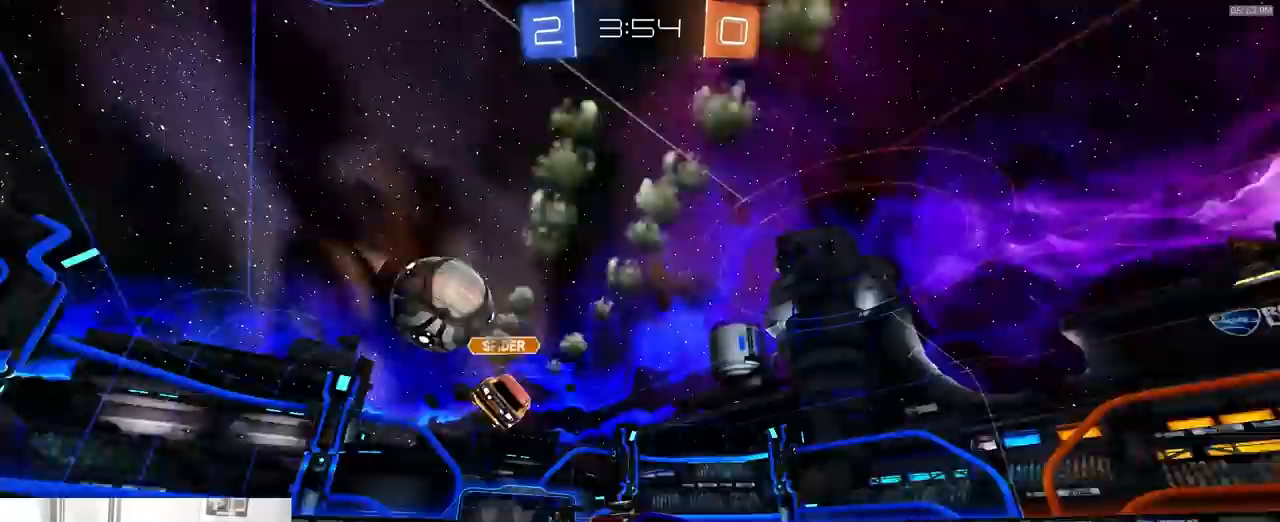
{"dt_ms": 1000, "buttons": ["L1", "R1", "R2"], "left_stick": "left", "right_stick": "center", "events": [[17, "L1", "up"], [383, "R1", "down"], [517, "left_stick", "center"], [583, "left_stick", "left"], [950, "CROSS", "down"], [967, "L1", "down"], [983, "CROSS", "up"]]}
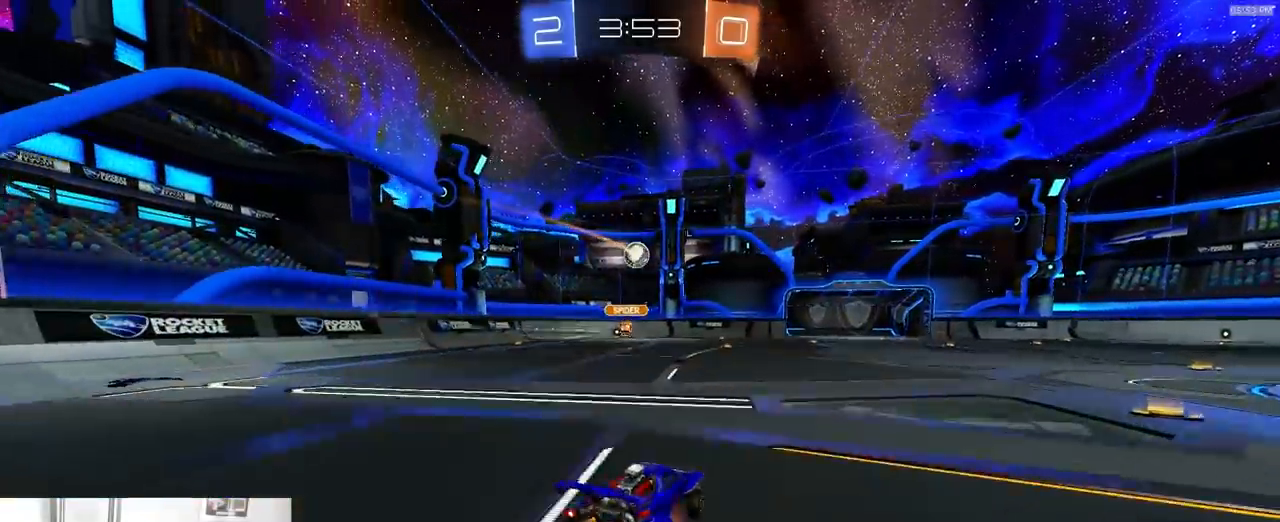
{"dt_ms": 1000, "buttons": ["R2"], "left_stick": "center", "right_stick": "center"}
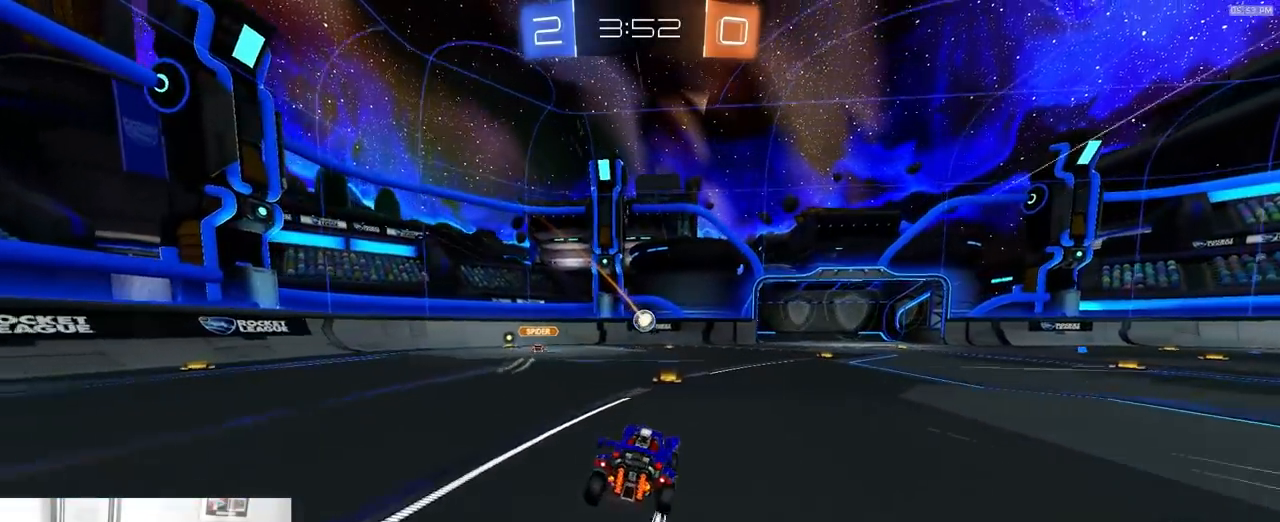
{"dt_ms": 500, "buttons": ["R2"], "left_stick": "center", "right_stick": "center", "events": [[117, "left_stick", "down-left"], [500, "left_stick", "center"]]}